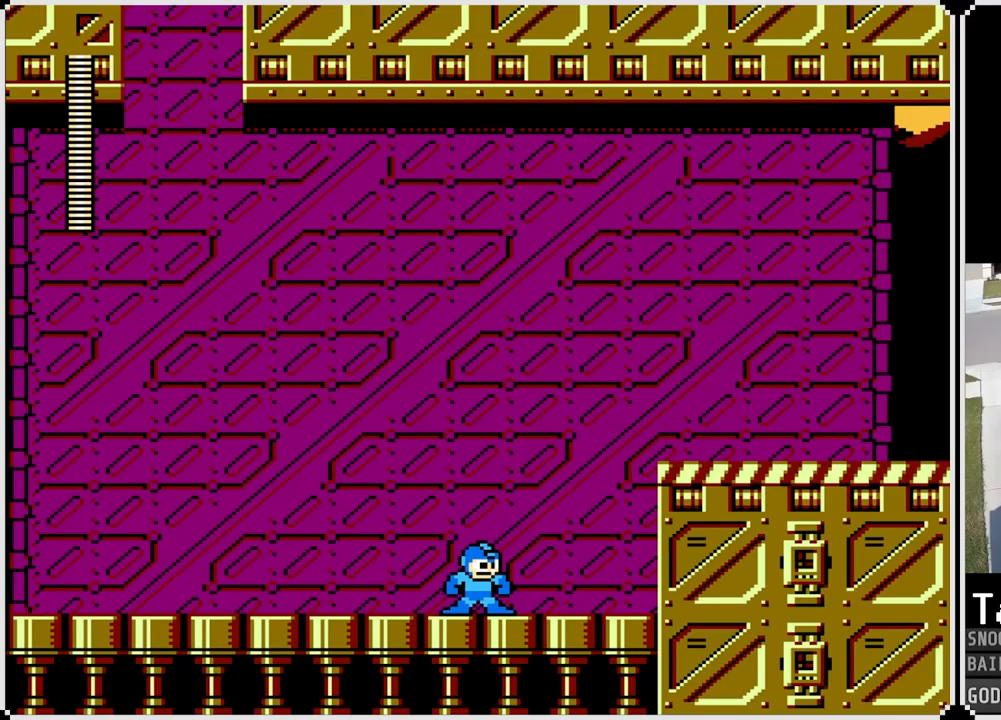
Gameplay with a controller (PlayStation layout); each line is a JSON object with the inputs held at the frame after it. "events" lists button and stick changes between this image and that frame as [ms after this image, input, new state], when the widget could be followed in between.
{"buttons": ["DPAD_RIGHT"], "left_stick": "center", "right_stick": "center", "events": [[267, "DPAD_RIGHT", "down"]]}
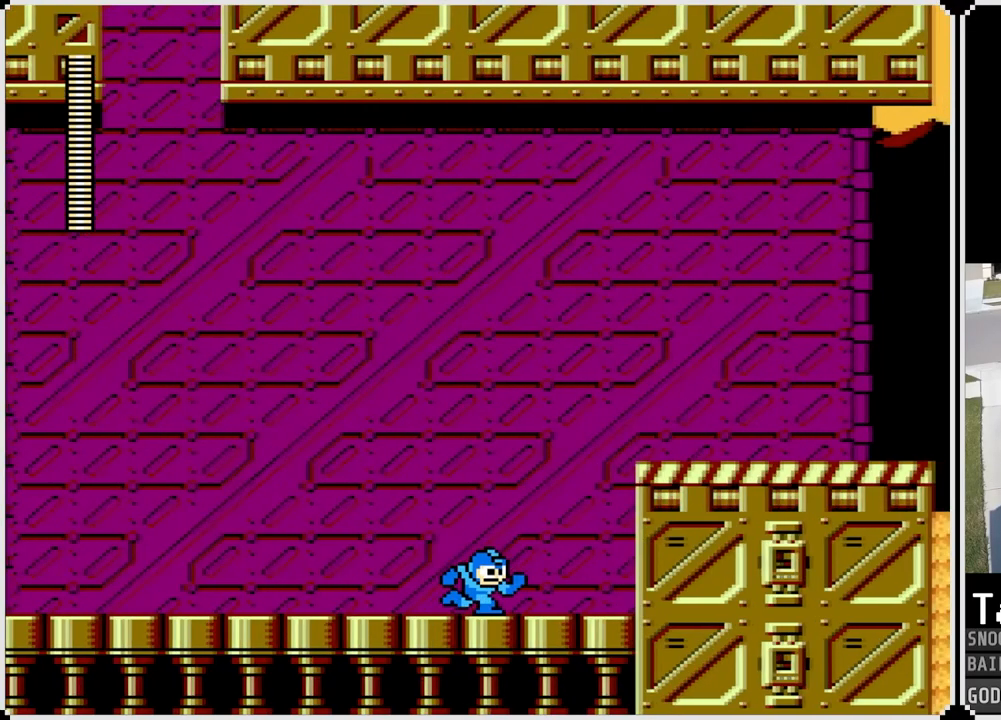
{"buttons": ["DPAD_RIGHT"], "left_stick": "center", "right_stick": "center", "events": [[100, "CROSS", "down"], [467, "CROSS", "up"]]}
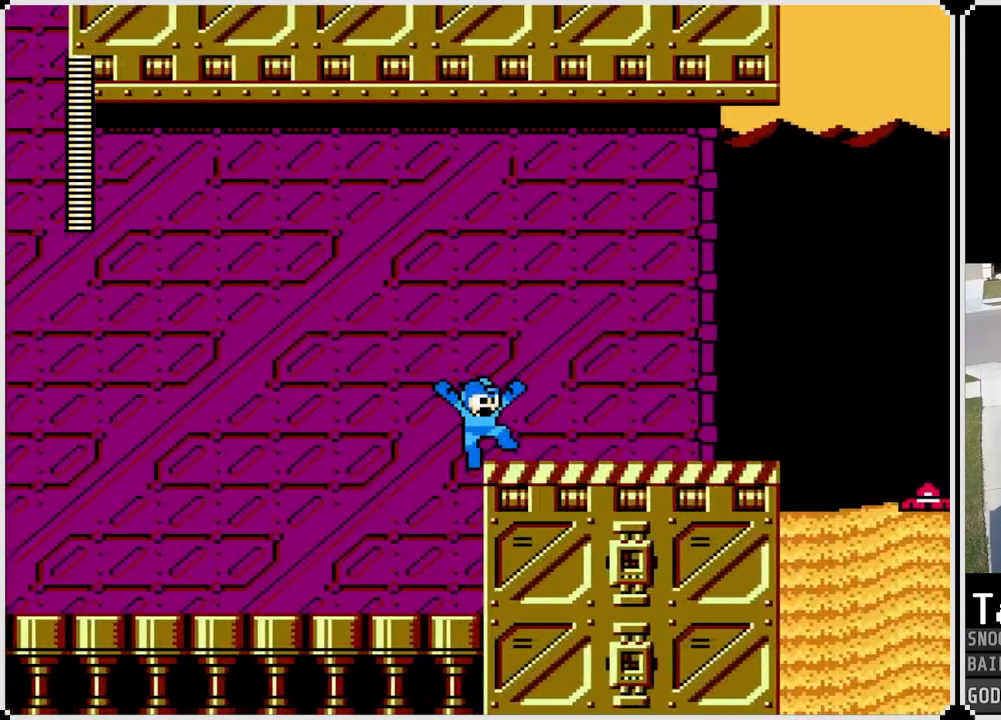
{"buttons": ["DPAD_RIGHT"], "left_stick": "center", "right_stick": "center", "events": []}
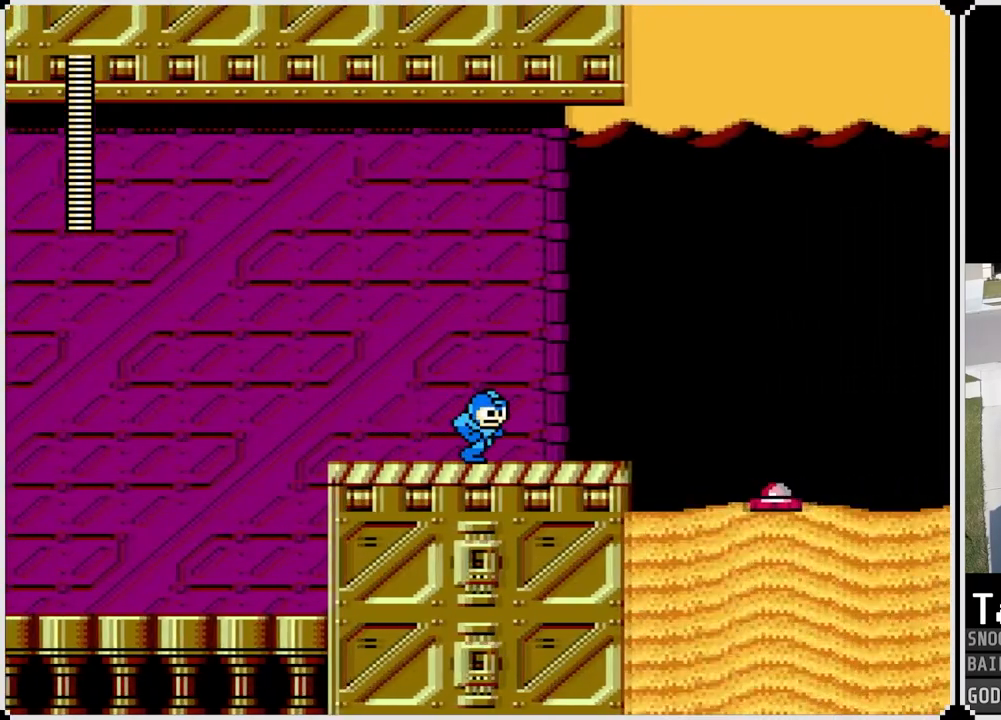
{"buttons": [], "left_stick": "center", "right_stick": "center", "events": [[100, "CROSS", "down"], [267, "CROSS", "up"], [484, "DPAD_RIGHT", "up"]]}
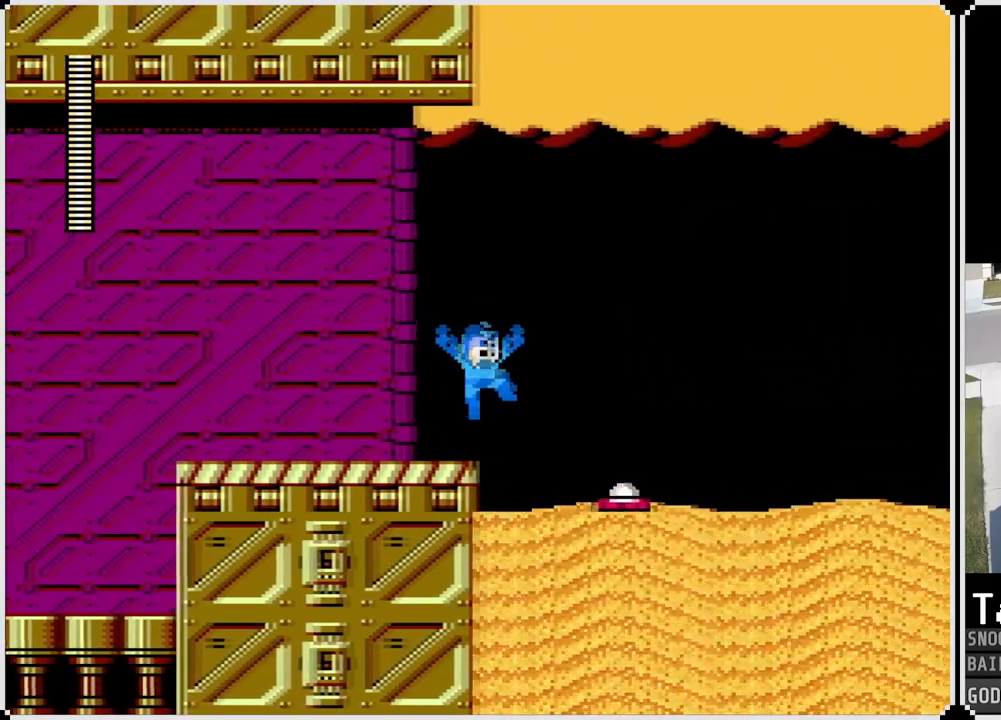
{"buttons": ["CROSS", "DPAD_RIGHT"], "left_stick": "center", "right_stick": "center", "events": [[100, "DPAD_RIGHT", "down"], [183, "CROSS", "down"]]}
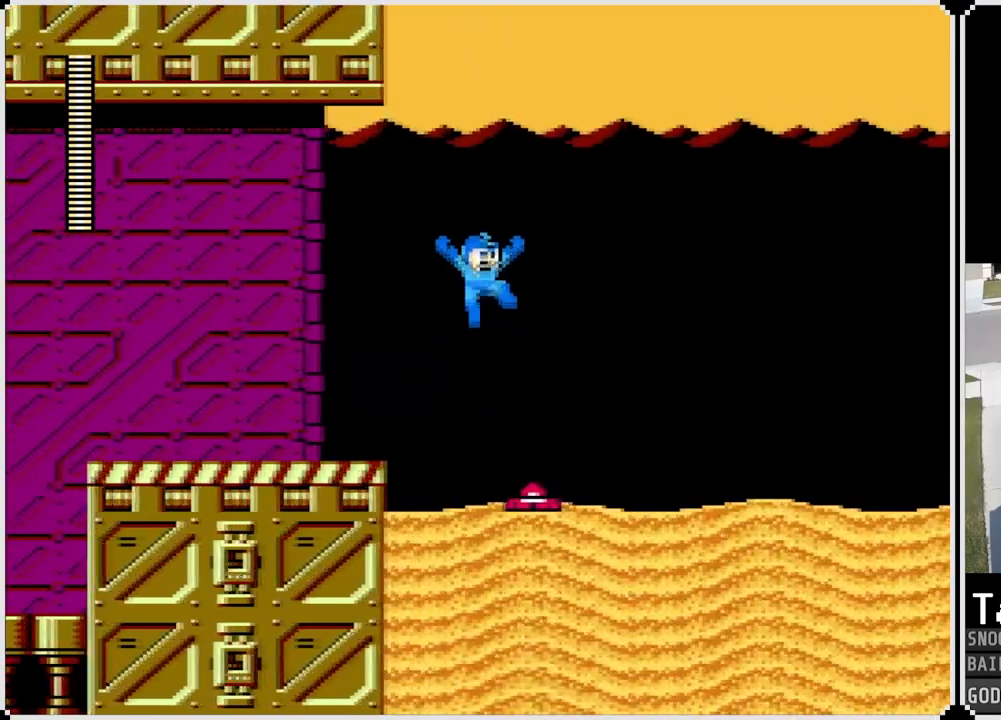
{"buttons": ["CROSS", "DPAD_RIGHT"], "left_stick": "center", "right_stick": "center", "events": [[134, "CROSS", "up"], [467, "CROSS", "down"]]}
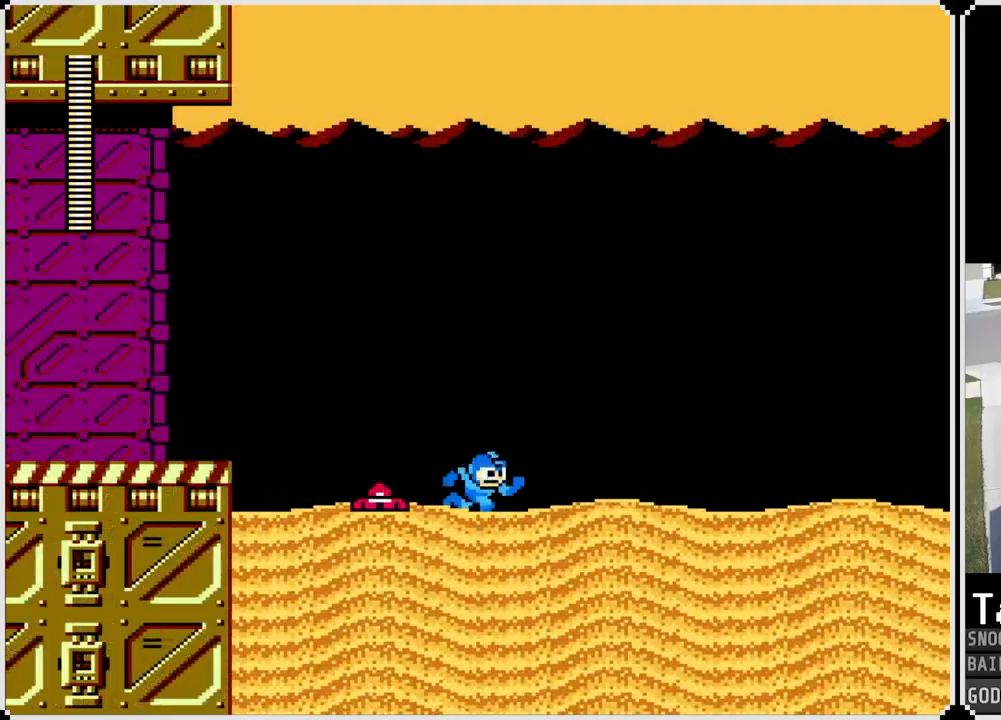
{"buttons": ["CROSS", "DPAD_RIGHT"], "left_stick": "center", "right_stick": "center", "events": [[183, "CROSS", "up"], [500, "CROSS", "down"]]}
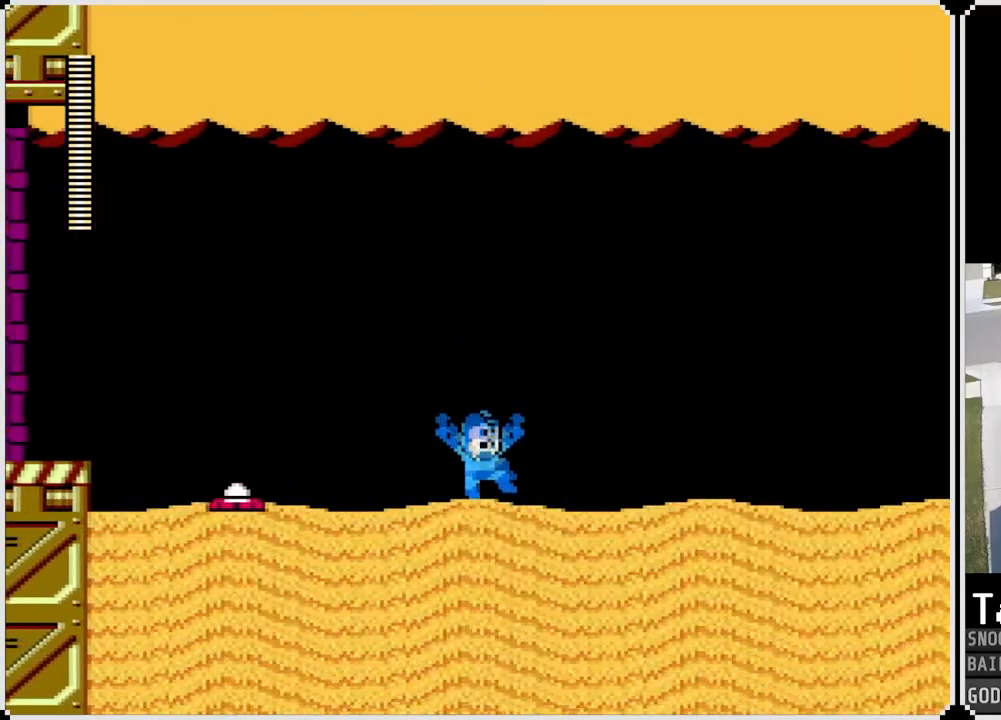
{"buttons": ["CROSS", "DPAD_RIGHT"], "left_stick": "center", "right_stick": "center", "events": [[134, "CROSS", "up"], [451, "CROSS", "down"]]}
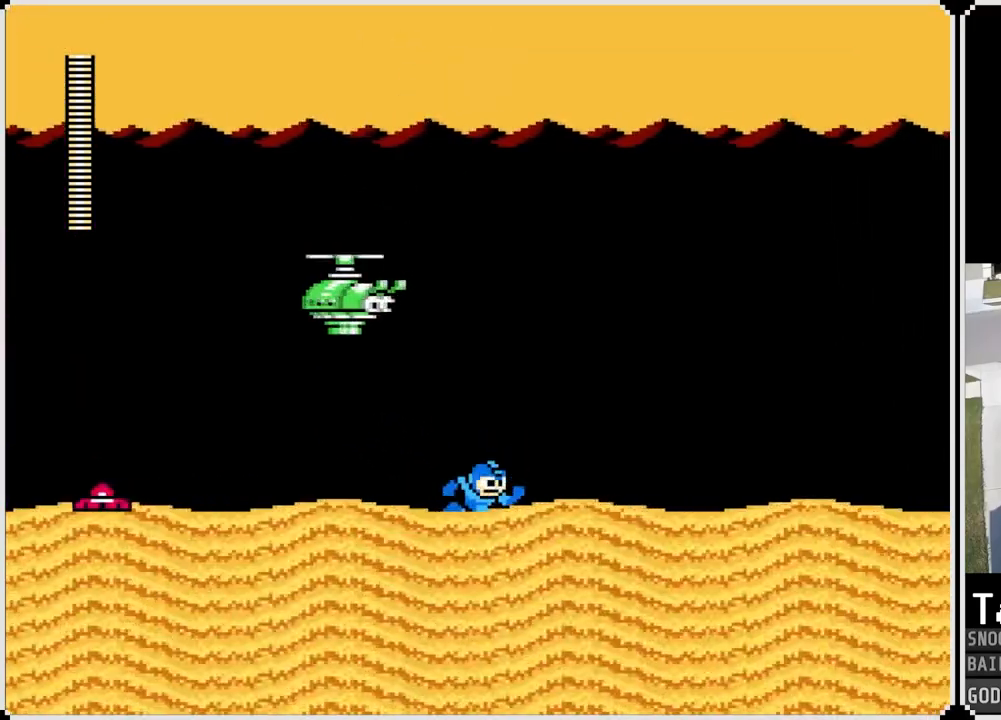
{"buttons": ["CROSS"], "left_stick": "center", "right_stick": "center", "events": [[50, "CROSS", "up"], [250, "DPAD_RIGHT", "up"], [334, "CROSS", "down"]]}
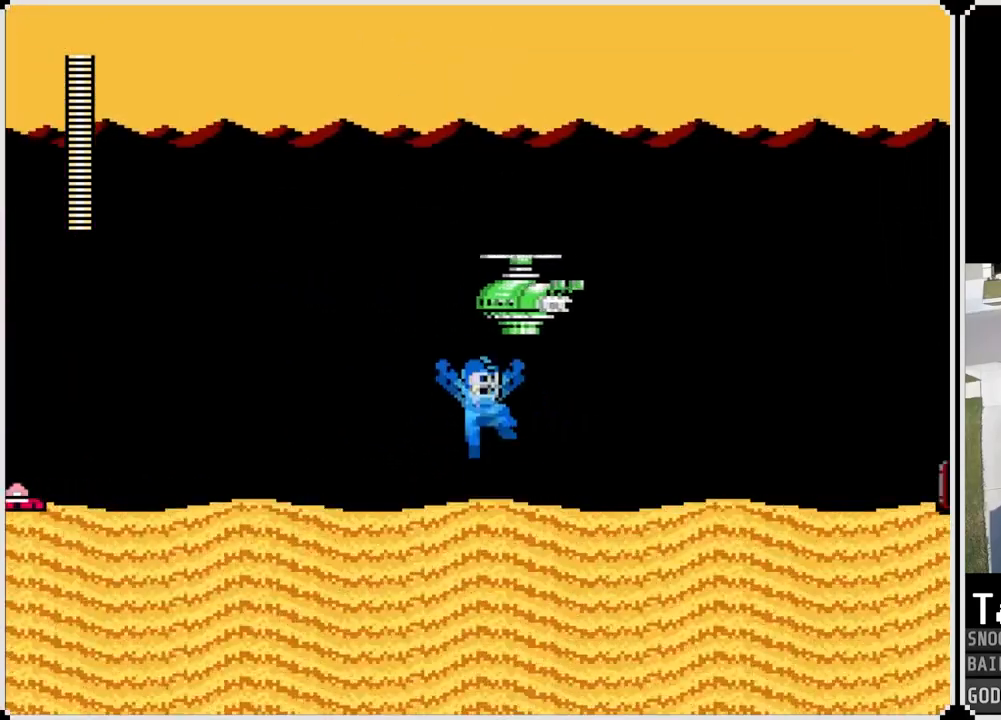
{"buttons": ["DPAD_RIGHT"], "left_stick": "center", "right_stick": "center", "events": [[134, "DPAD_RIGHT", "down"], [150, "SQUARE", "down"], [317, "CROSS", "up"], [334, "SQUARE", "up"]]}
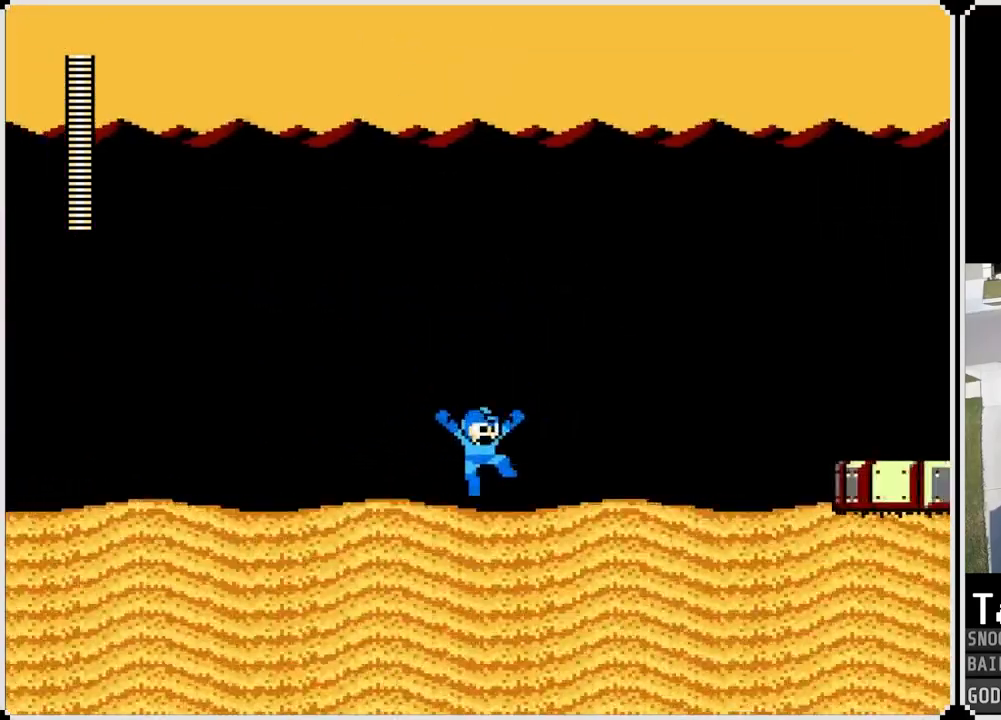
{"buttons": ["DPAD_RIGHT"], "left_stick": "center", "right_stick": "center", "events": [[83, "CROSS", "down"], [417, "CROSS", "up"]]}
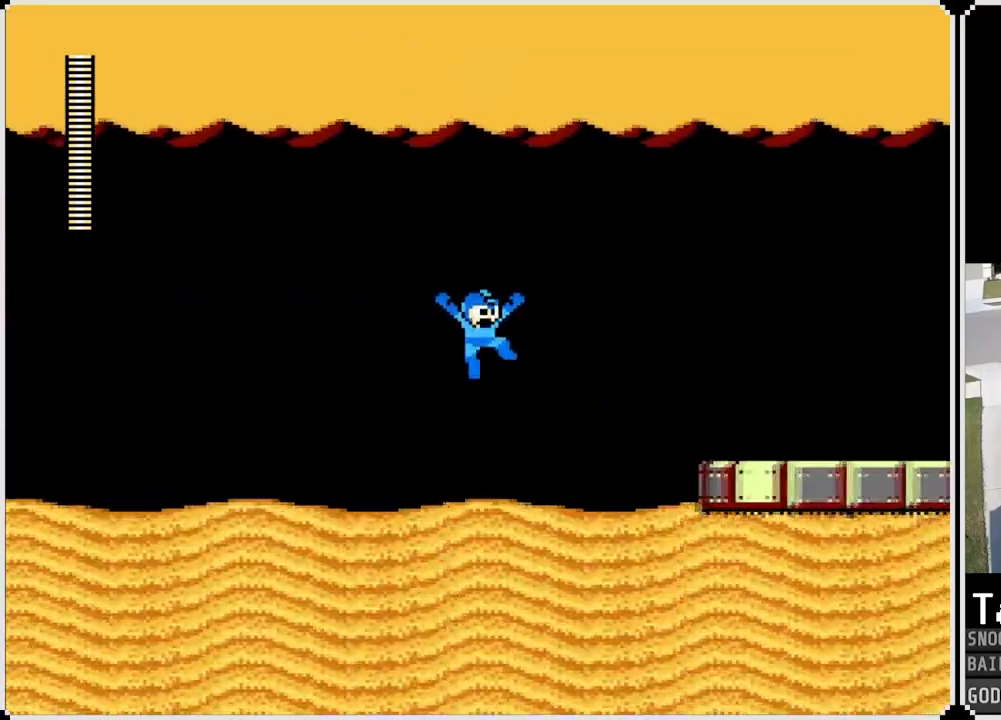
{"buttons": ["CROSS", "DPAD_RIGHT"], "left_stick": "center", "right_stick": "center", "events": [[301, "CROSS", "down"]]}
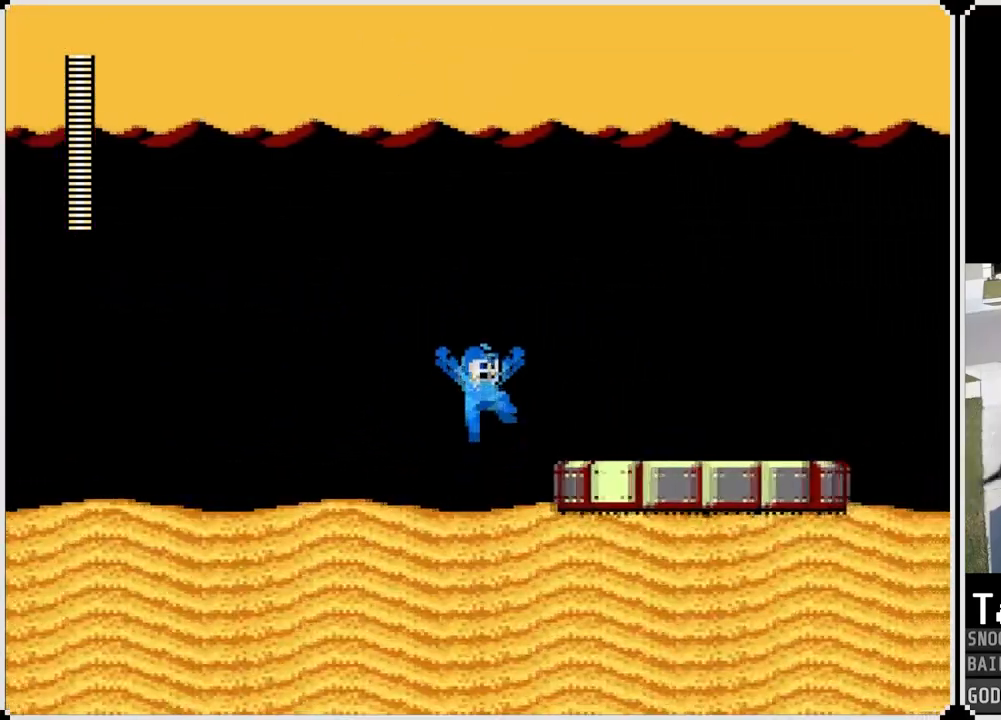
{"buttons": ["CROSS", "DPAD_RIGHT"], "left_stick": "center", "right_stick": "center", "events": [[33, "CROSS", "up"], [317, "CROSS", "down"]]}
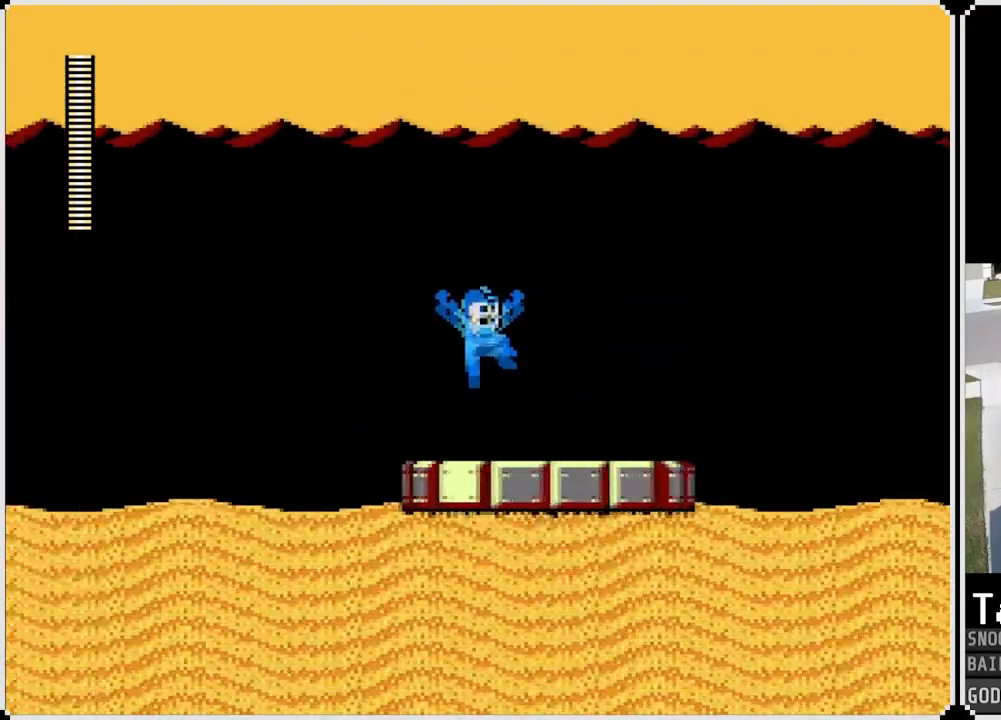
{"buttons": ["DPAD_RIGHT"], "left_stick": "center", "right_stick": "center", "events": [[50, "SQUARE", "down"], [150, "CROSS", "up"], [167, "SQUARE", "up"], [234, "SQUARE", "down"], [334, "SQUARE", "up"]]}
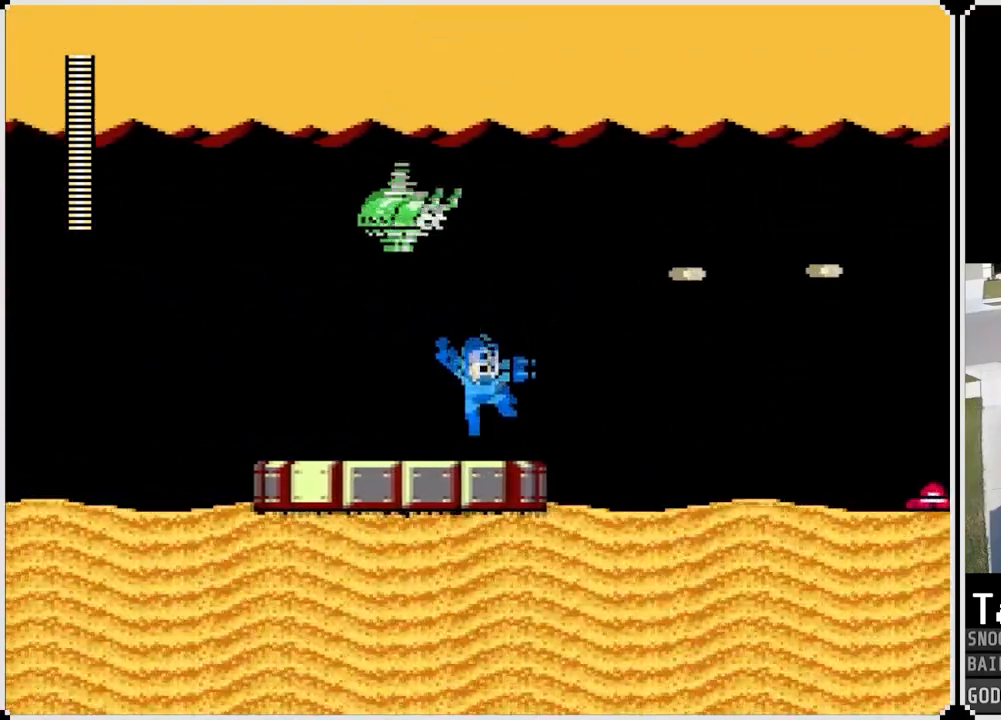
{"buttons": [], "left_stick": "center", "right_stick": "center", "events": [[184, "DPAD_RIGHT", "up"]]}
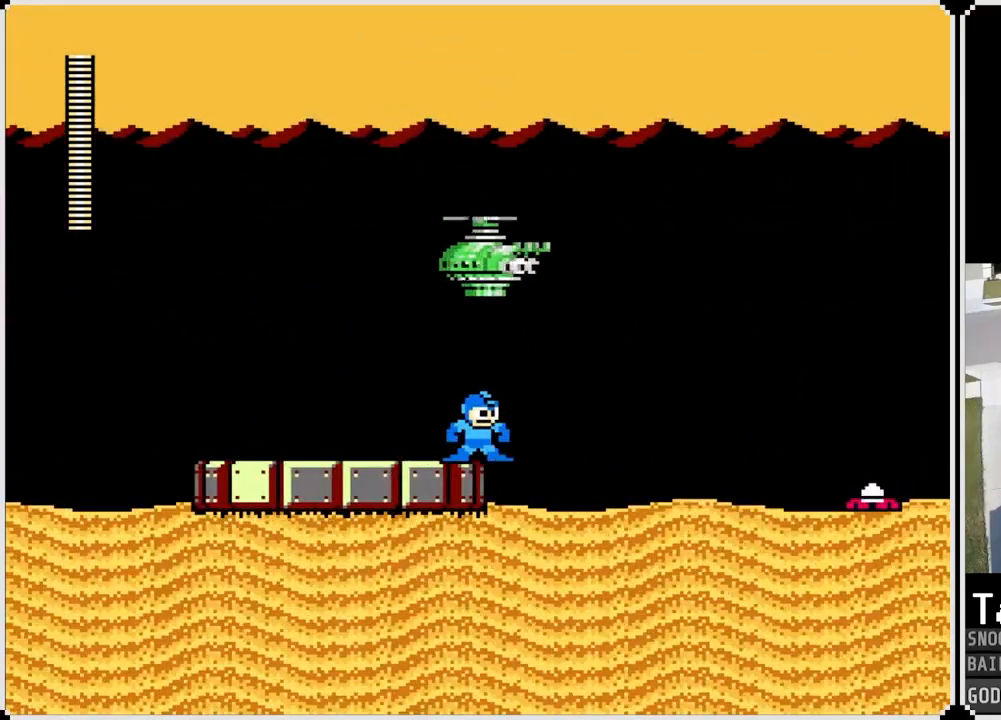
{"buttons": ["DPAD_RIGHT"], "left_stick": "center", "right_stick": "center", "events": [[16, "CROSS", "down"], [183, "DPAD_RIGHT", "down"], [267, "SQUARE", "down"], [367, "CROSS", "up"], [433, "SQUARE", "up"]]}
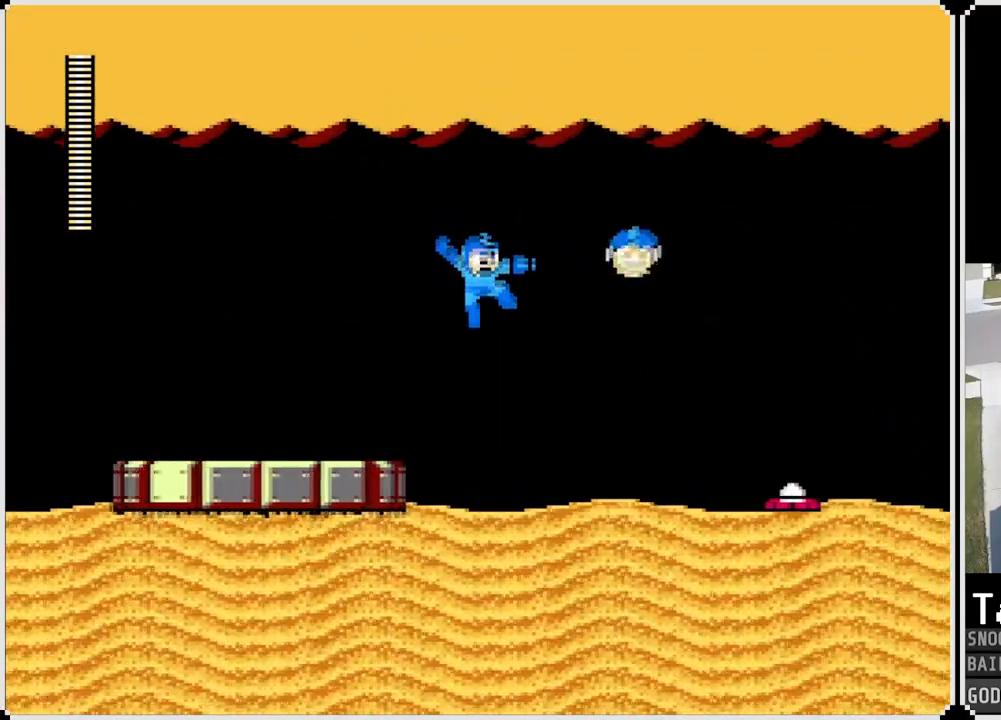
{"buttons": ["DPAD_RIGHT"], "left_stick": "center", "right_stick": "center", "events": [[317, "CROSS", "down"], [434, "CROSS", "up"]]}
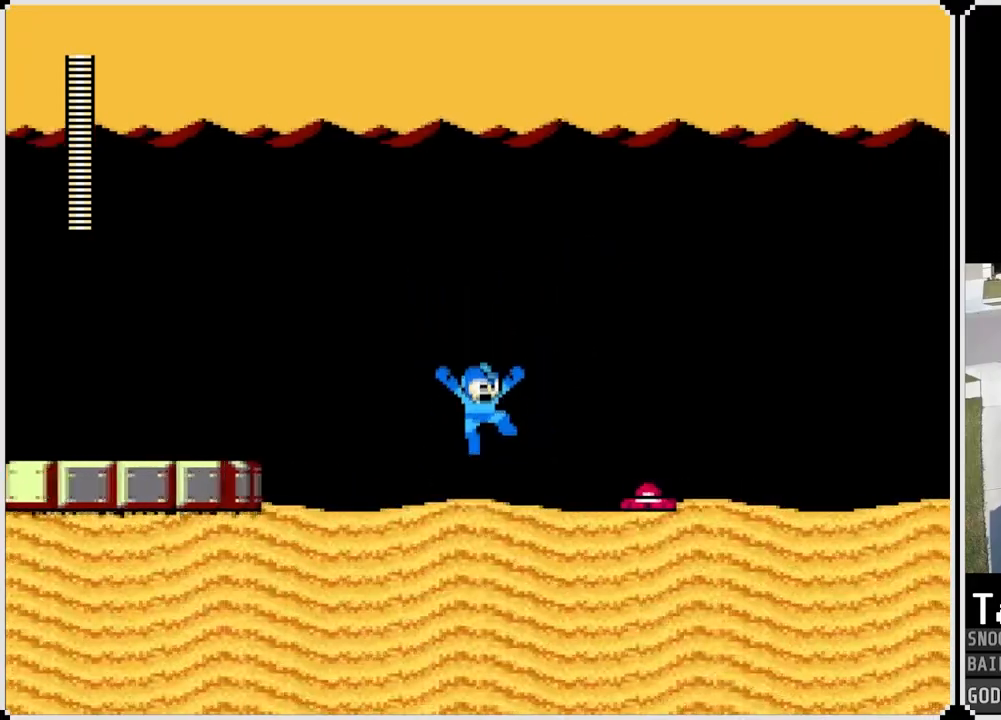
{"buttons": ["CROSS", "DPAD_RIGHT"], "left_stick": "center", "right_stick": "center", "events": [[116, "DPAD_RIGHT", "up"], [200, "DPAD_RIGHT", "down"], [283, "CROSS", "down"]]}
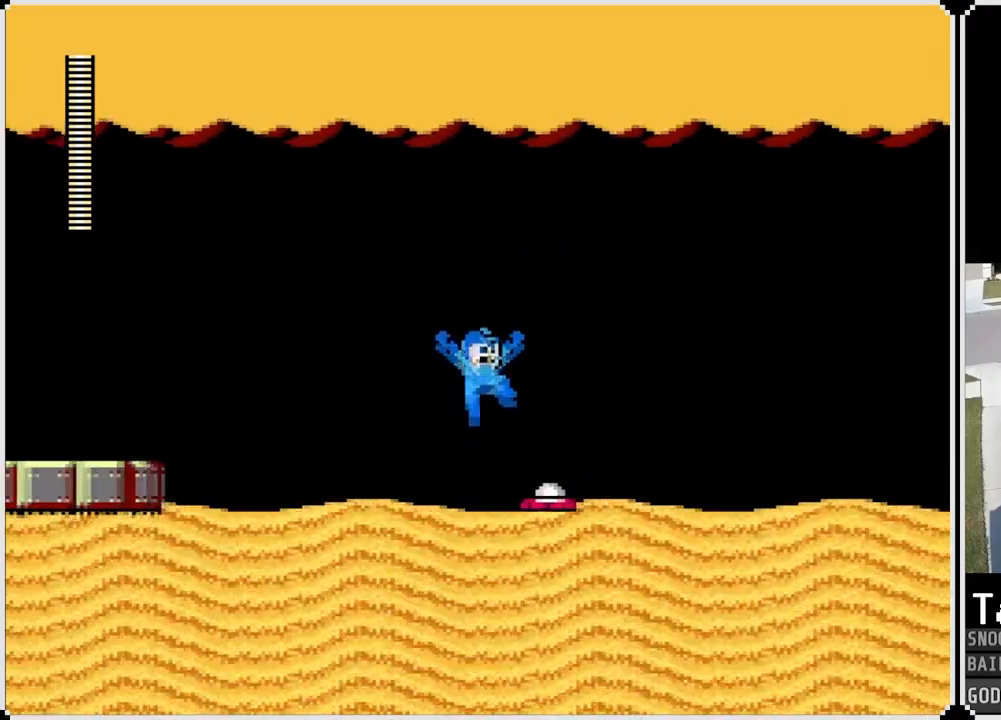
{"buttons": ["DPAD_RIGHT"], "left_stick": "center", "right_stick": "center", "events": [[167, "CROSS", "up"]]}
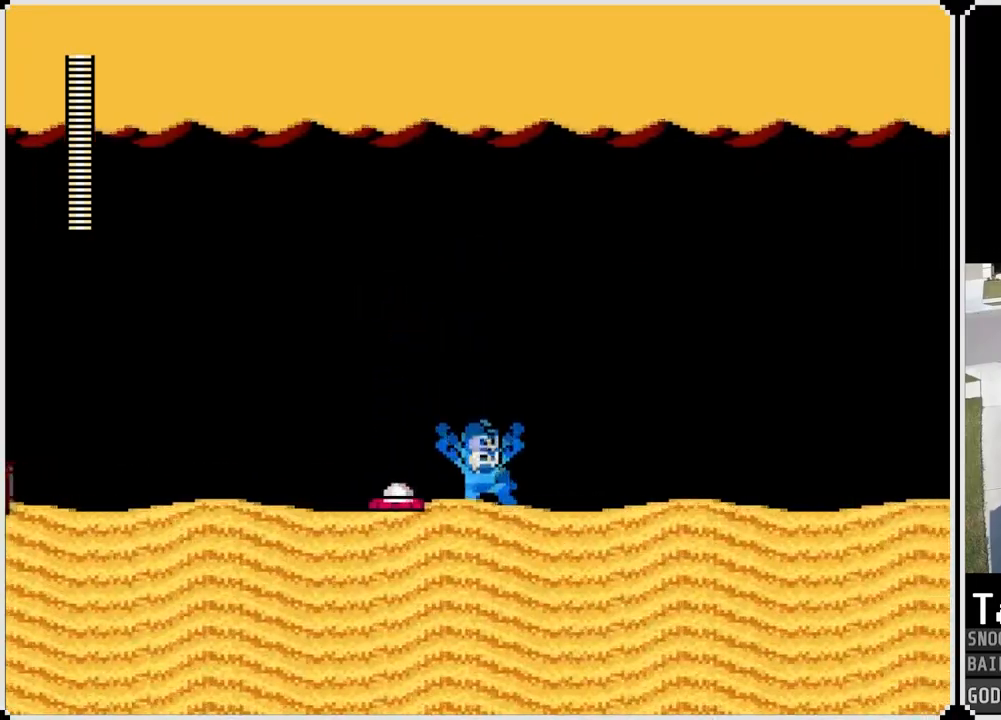
{"buttons": ["DPAD_RIGHT"], "left_stick": "center", "right_stick": "center", "events": [[33, "CROSS", "down"], [450, "CROSS", "up"]]}
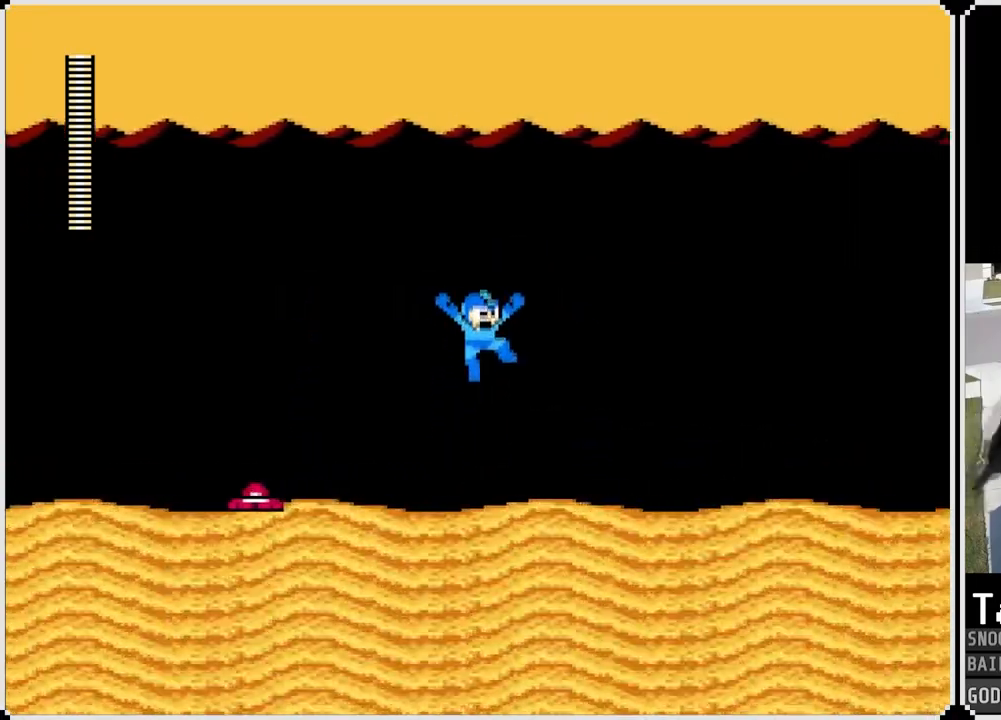
{"buttons": ["CROSS", "DPAD_RIGHT"], "left_stick": "center", "right_stick": "center", "events": [[250, "CROSS", "down"]]}
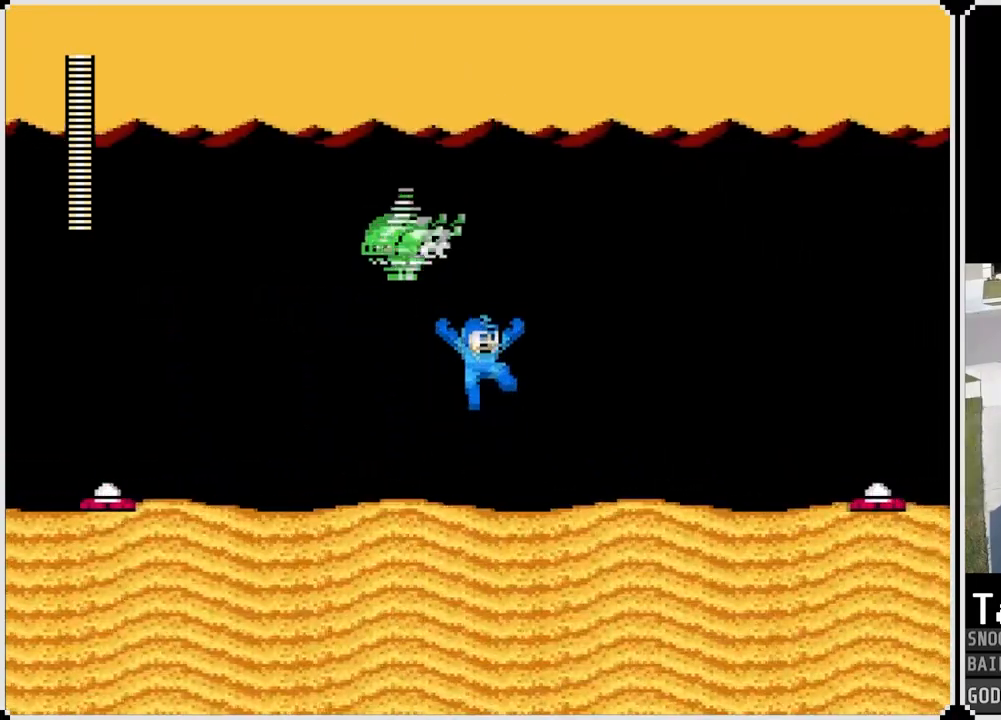
{"buttons": [], "left_stick": "center", "right_stick": "center", "events": [[50, "CROSS", "up"], [283, "DPAD_RIGHT", "up"]]}
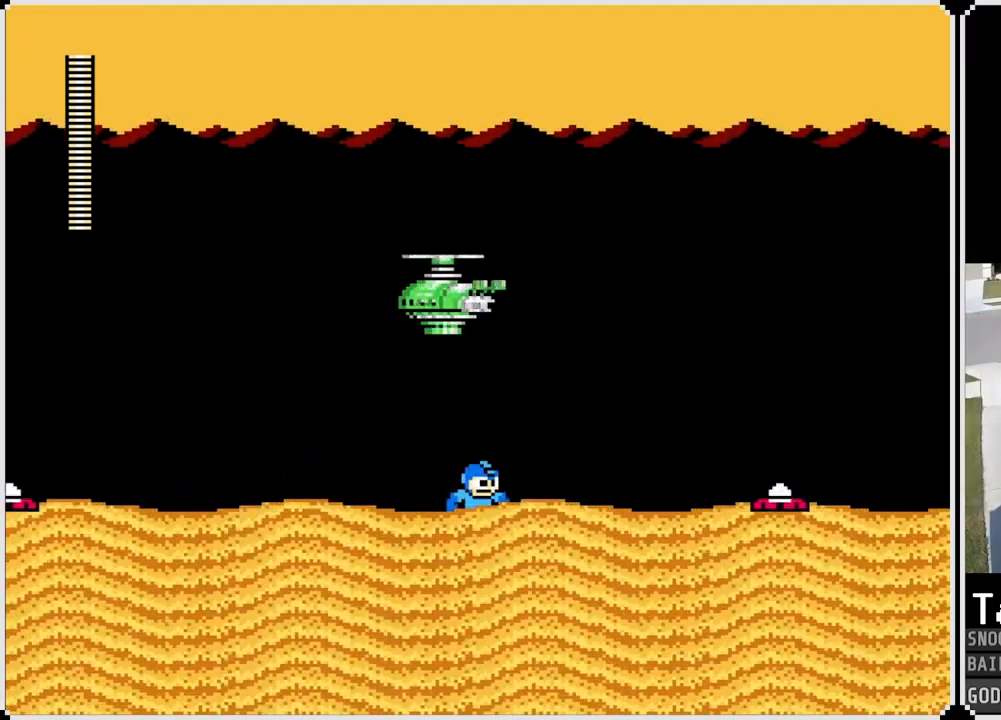
{"buttons": ["DPAD_RIGHT"], "left_stick": "center", "right_stick": "center", "events": [[34, "CROSS", "down"], [250, "DPAD_RIGHT", "down"], [267, "SQUARE", "down"], [367, "CROSS", "up"], [417, "SQUARE", "up"]]}
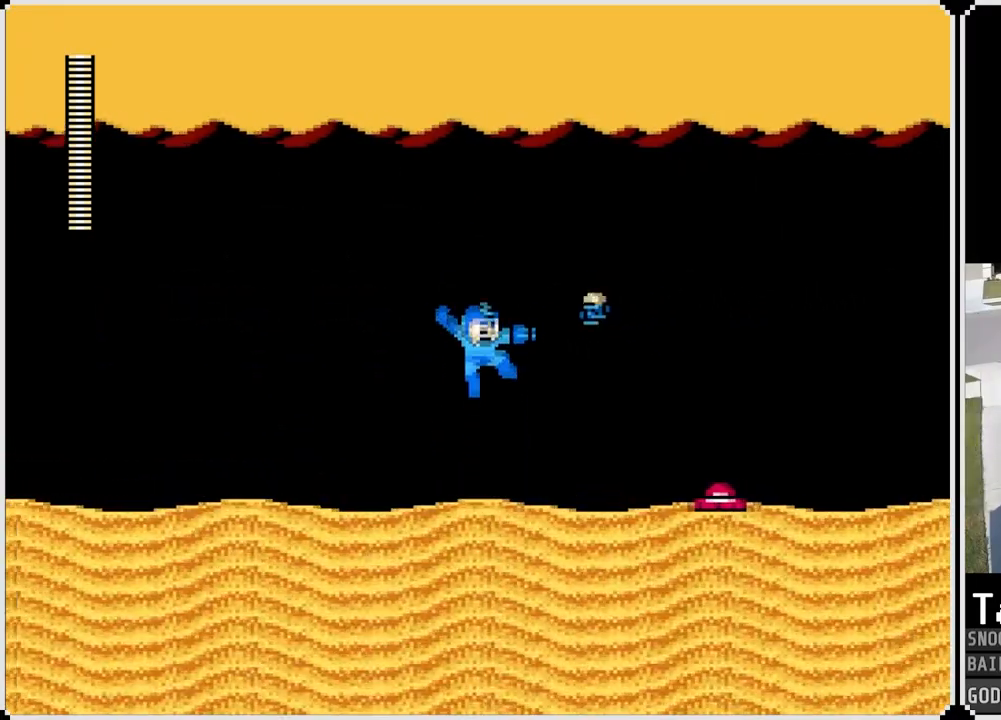
{"buttons": ["CROSS", "DPAD_RIGHT"], "left_stick": "center", "right_stick": "center", "events": [[317, "CROSS", "down"]]}
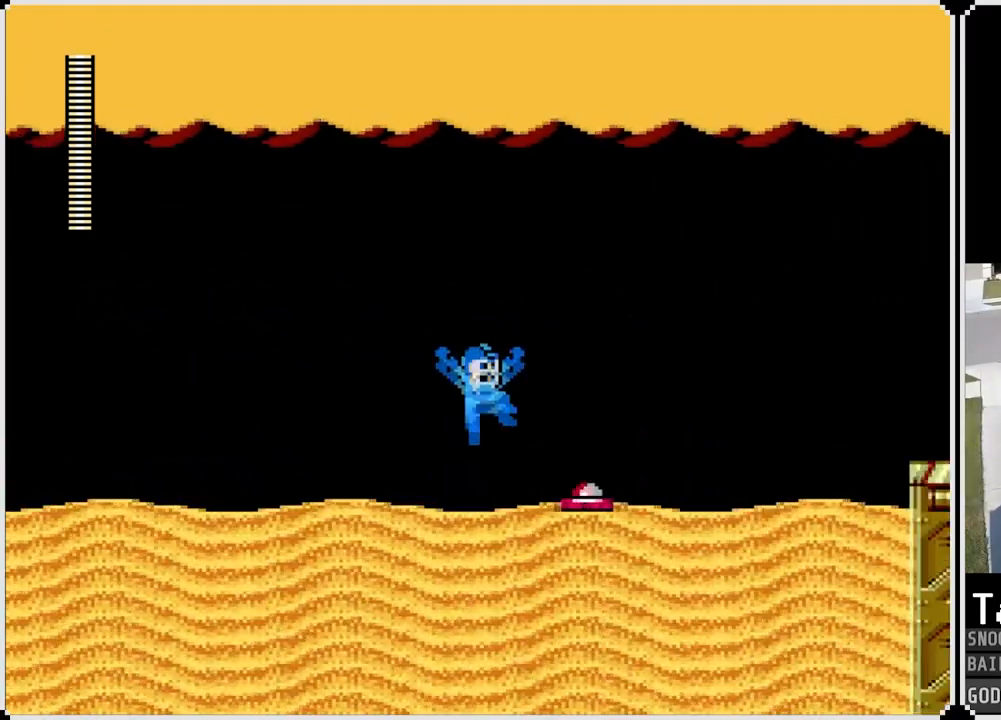
{"buttons": ["DPAD_RIGHT"], "left_stick": "center", "right_stick": "center", "events": [[367, "CROSS", "up"]]}
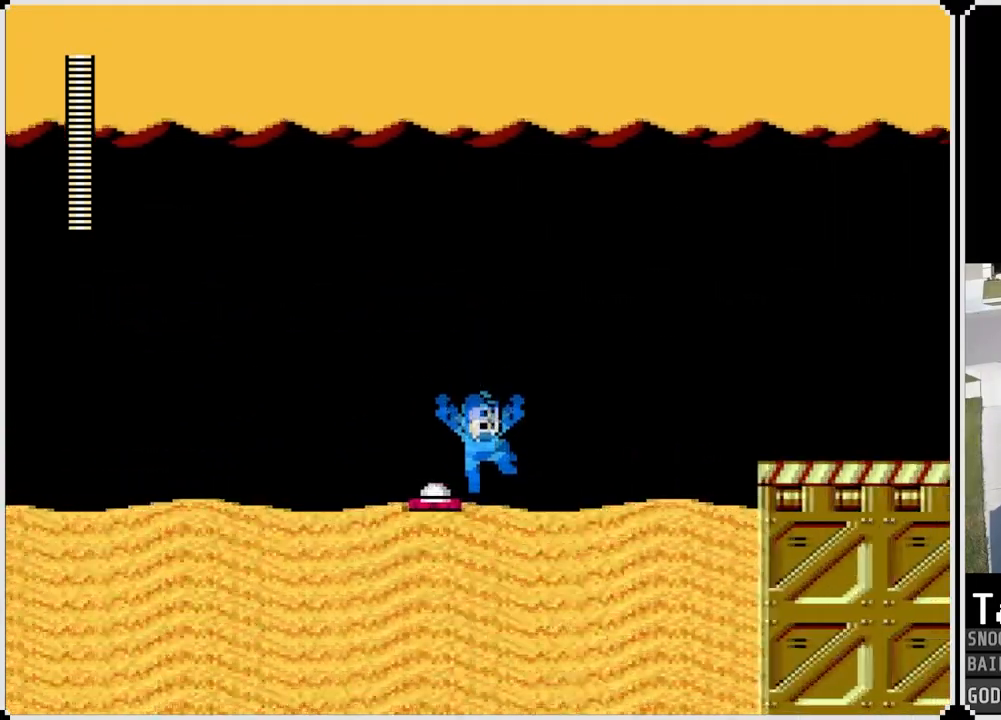
{"buttons": ["DPAD_RIGHT"], "left_stick": "center", "right_stick": "center", "events": [[83, "CROSS", "down"], [317, "CROSS", "up"]]}
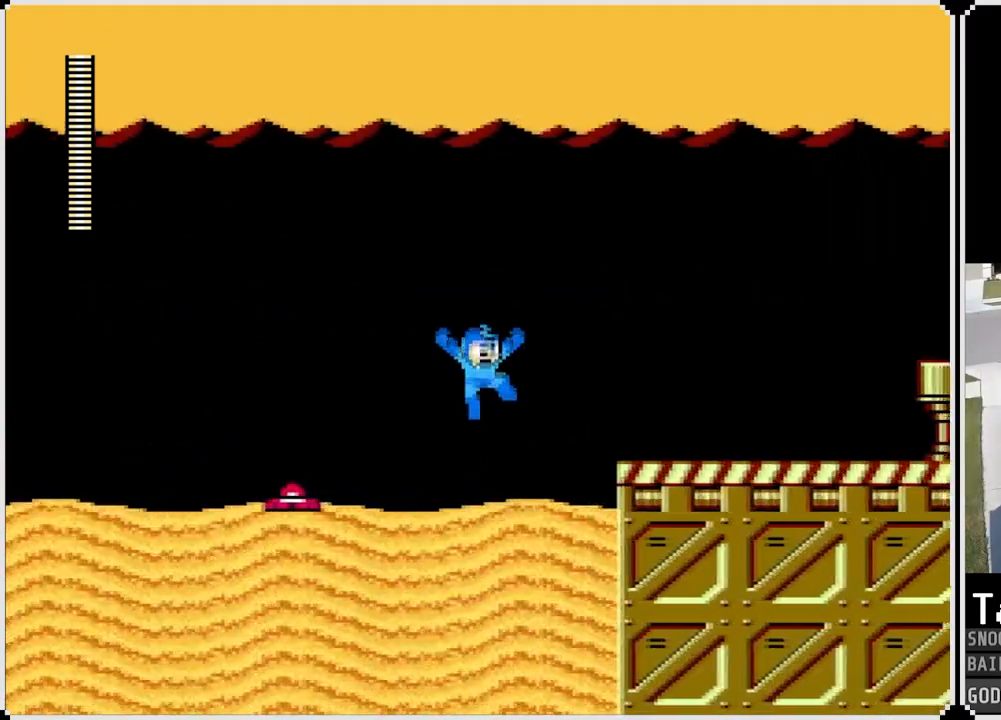
{"buttons": ["SQUARE", "DPAD_RIGHT"], "left_stick": "center", "right_stick": "center", "events": [[167, "CROSS", "down"], [351, "CROSS", "up"], [434, "SQUARE", "down"]]}
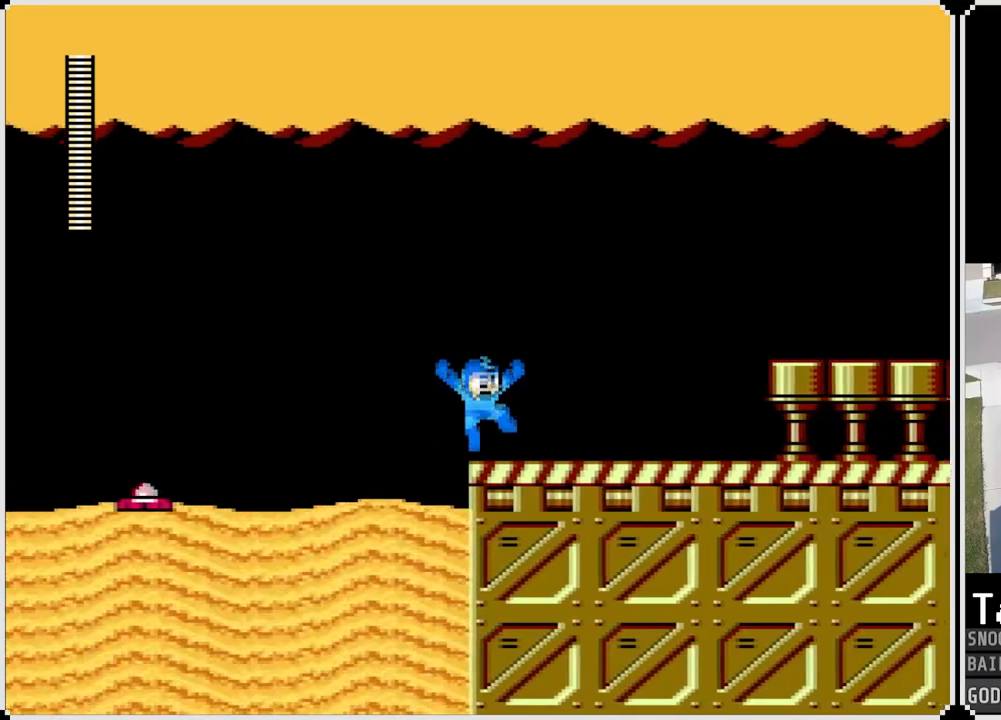
{"buttons": ["CROSS", "DPAD_RIGHT"], "left_stick": "center", "right_stick": "center", "events": [[100, "SQUARE", "up"], [367, "CROSS", "down"]]}
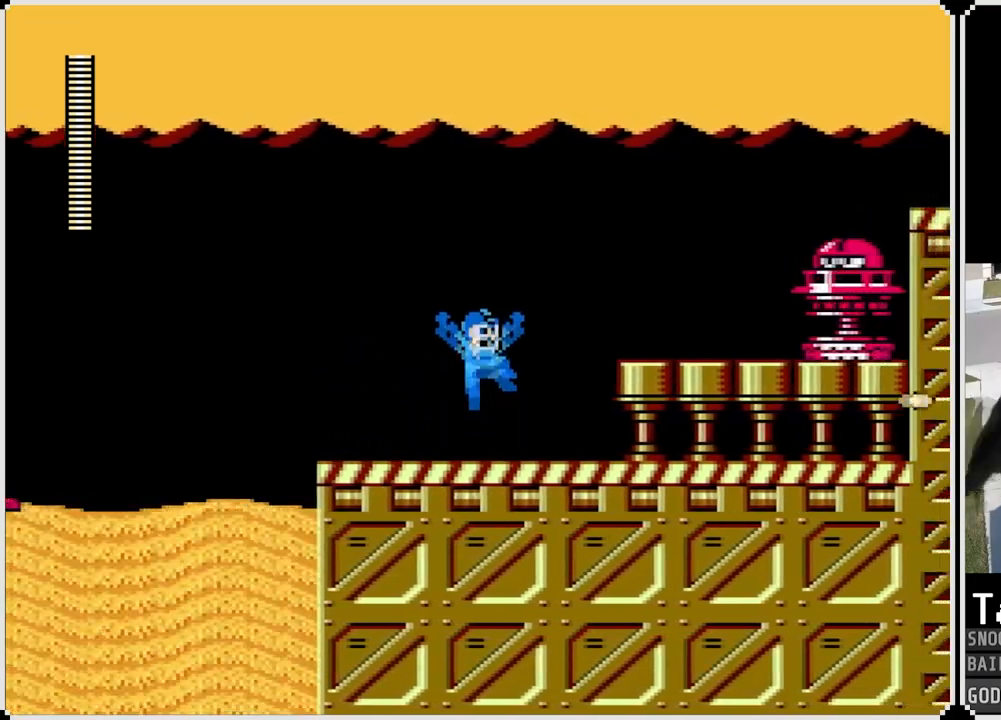
{"buttons": [], "left_stick": "center", "right_stick": "center", "events": [[134, "SQUARE", "down"], [234, "CROSS", "up"], [234, "DPAD_RIGHT", "up"], [267, "SQUARE", "up"], [300, "SQUARE", "down"], [417, "SQUARE", "up"]]}